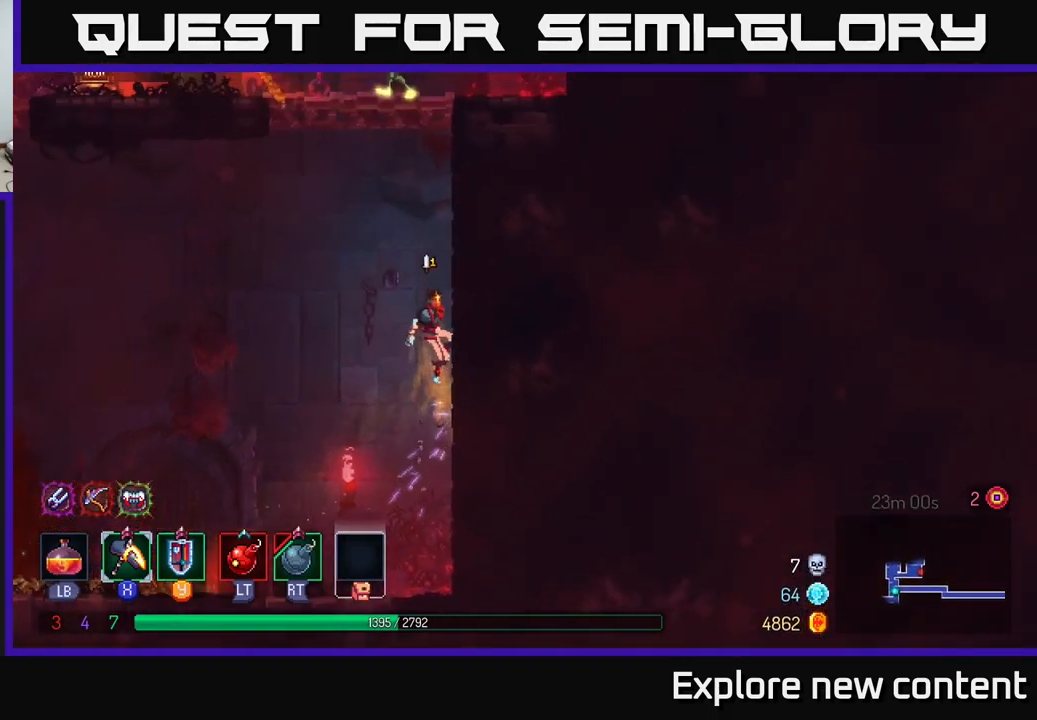
Gameplay with a controller (Xbox layout); each line is a JSON object with the inputs held at the frame after it. "events" lists button and stick changes between this image and that frame as [ms after this image, input, new state], when the widget could be followed in between. Not read: L3.
{"buttons": ["A"], "left_stick": "left", "right_stick": "center", "events": [[83, "A", "down"], [117, "left_stick", "left"], [233, "A", "up"], [367, "A", "down"]]}
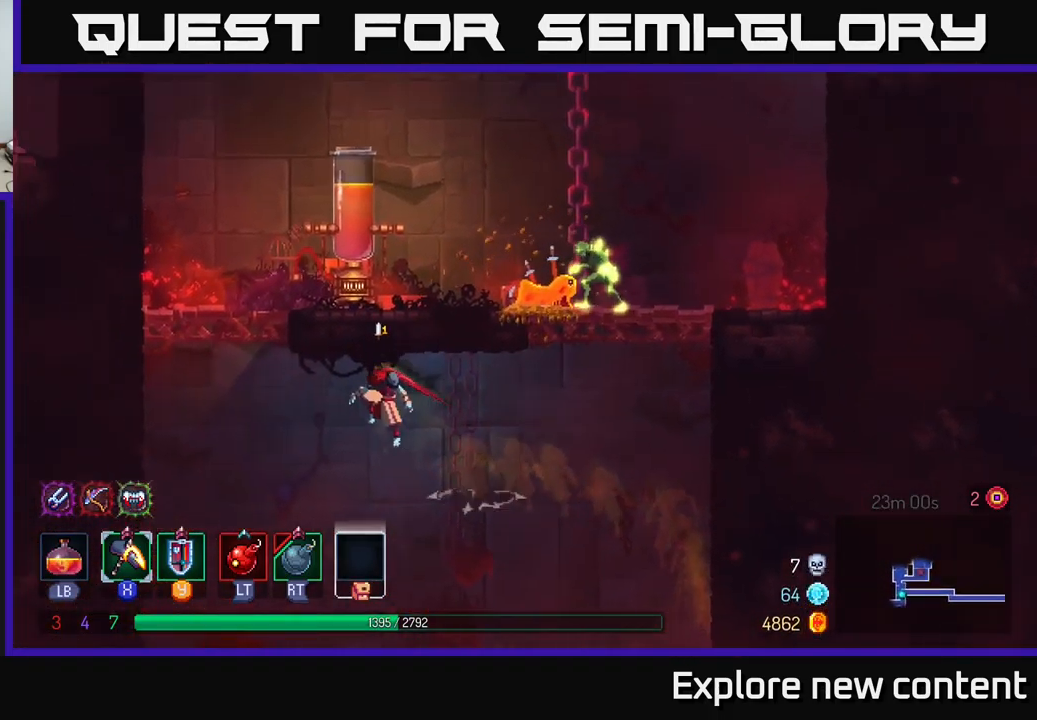
{"buttons": ["A"], "left_stick": "up-left", "right_stick": "center", "events": [[100, "A", "up"], [117, "left_stick", "up-left"], [500, "A", "down"]]}
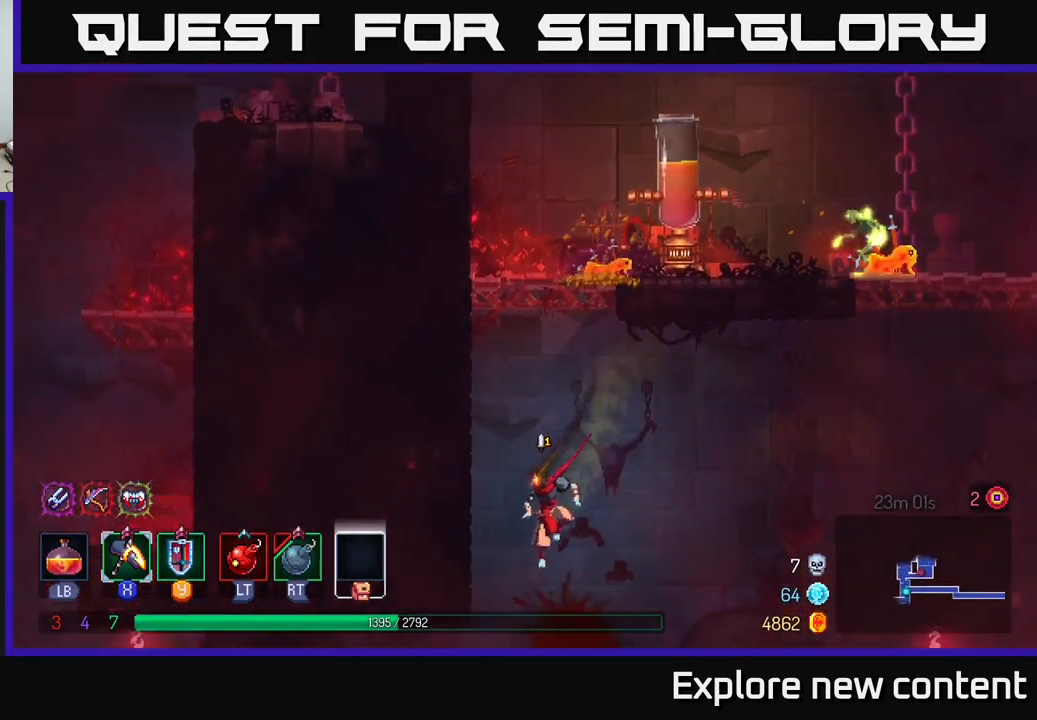
{"buttons": [], "left_stick": "center", "right_stick": "center", "events": [[167, "A", "up"], [367, "left_stick", "center"]]}
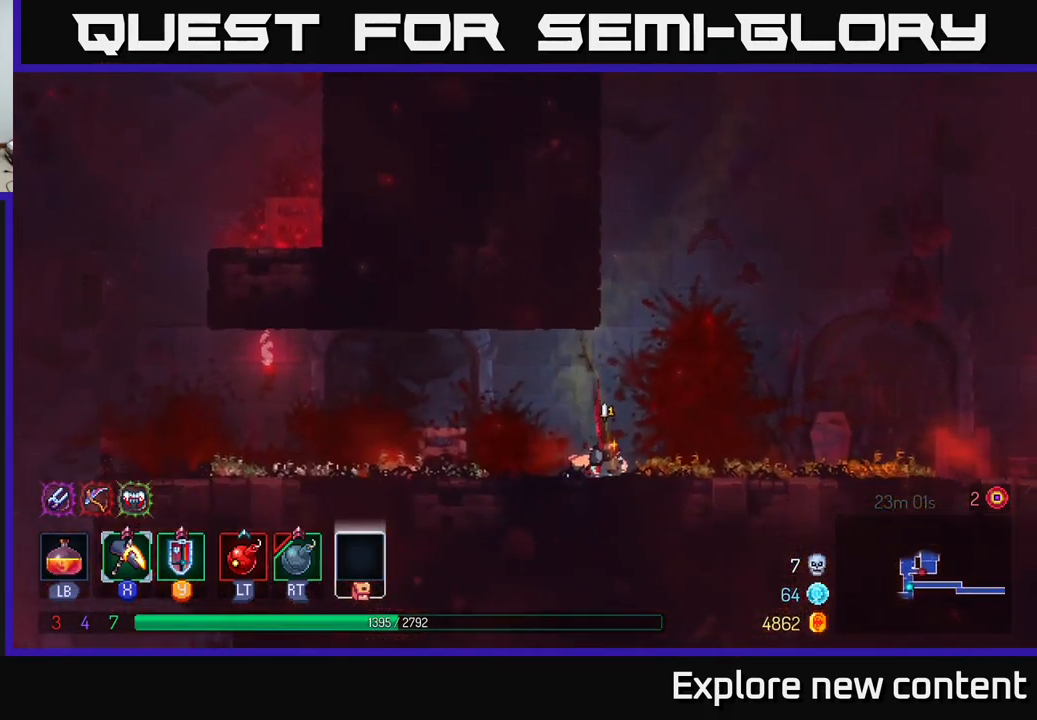
{"buttons": ["A"], "left_stick": "left", "right_stick": "center", "events": [[250, "A", "down"], [367, "left_stick", "left"], [383, "A", "up"], [433, "A", "down"]]}
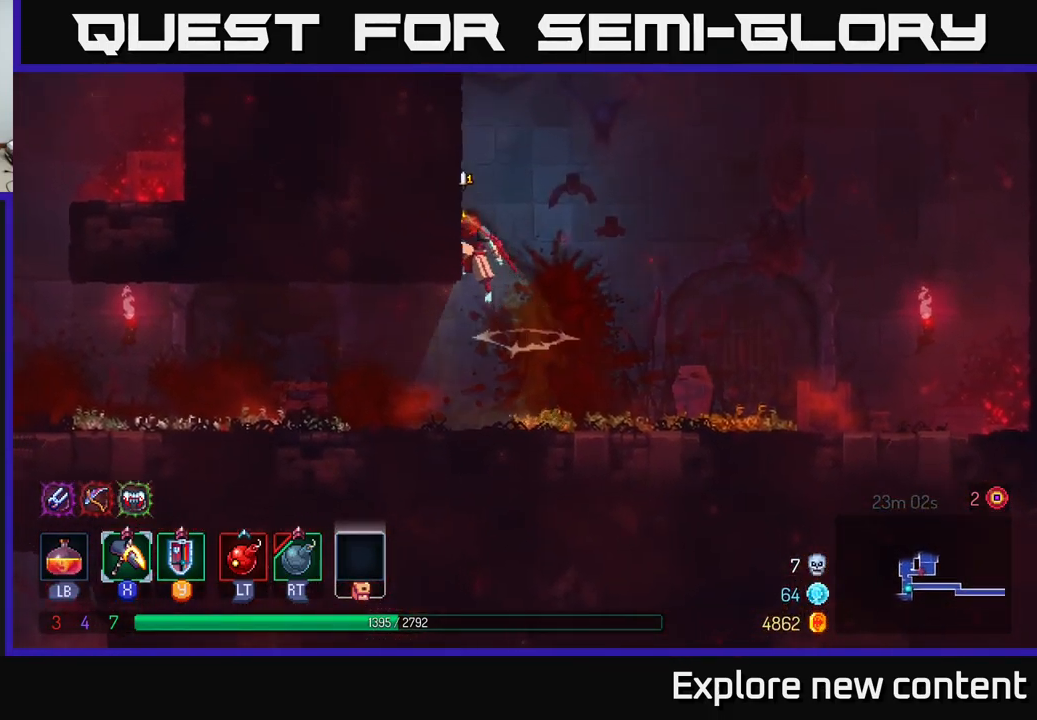
{"buttons": [], "left_stick": "left", "right_stick": "center", "events": [[167, "A", "up"]]}
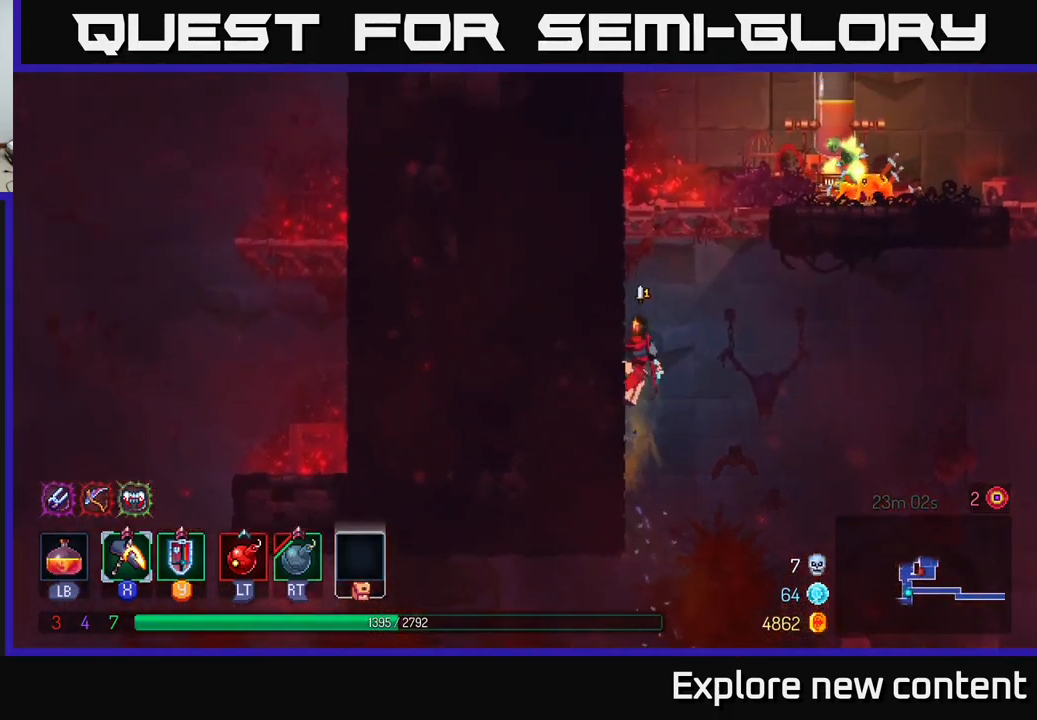
{"buttons": ["X"], "left_stick": "up", "right_stick": "center", "events": [[50, "A", "down"], [83, "left_stick", "up-left"], [150, "A", "up"], [217, "A", "down"], [250, "left_stick", "up"], [450, "A", "up"], [467, "X", "down"]]}
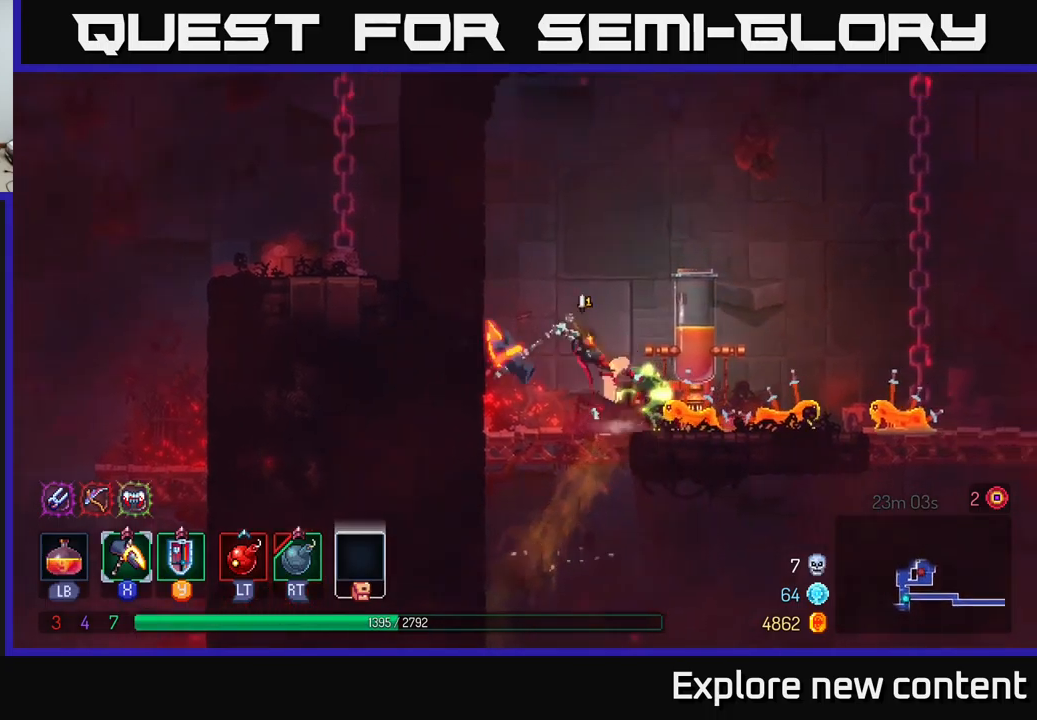
{"buttons": ["X"], "left_stick": "center", "right_stick": "center", "events": [[100, "left_stick", "center"]]}